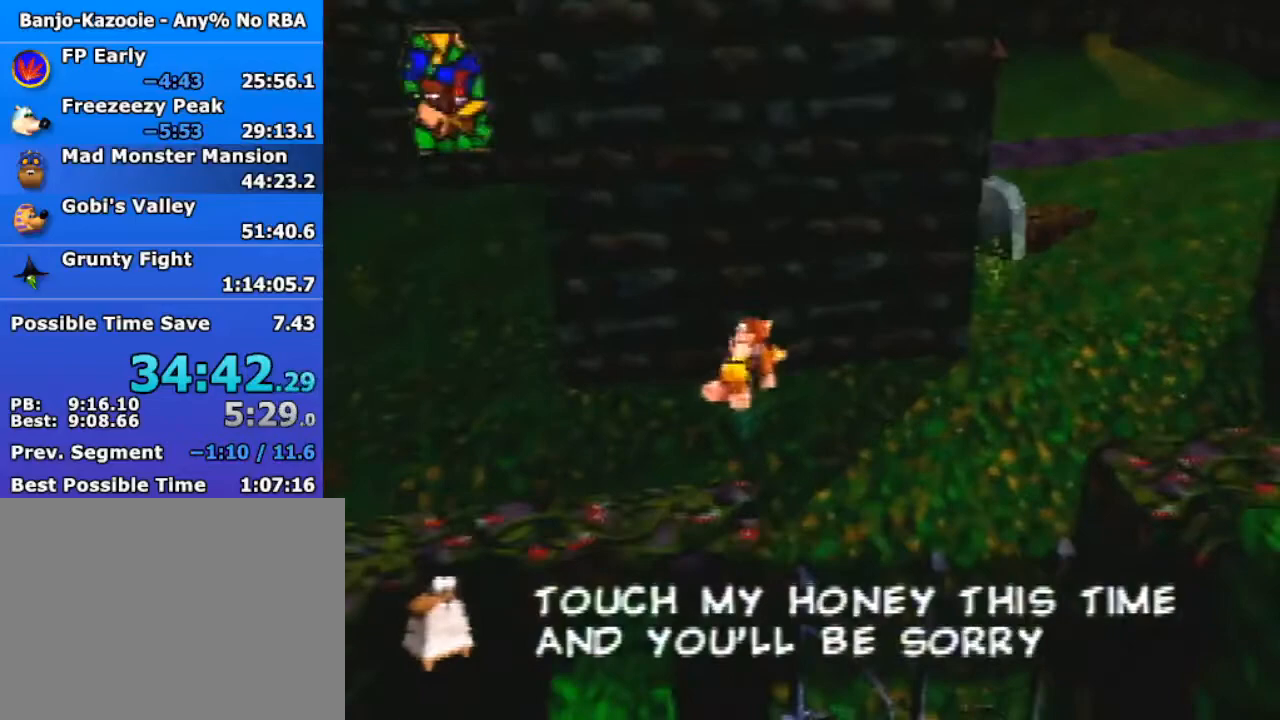
Gameplay with a controller (Nintendo layout); each line is a JSON object with the inputs held at the frame after it. "events" lists button and stick changes between this image and that frame as [ms after this image, input, new state], when the widget could be followed in between. Not read: L3 R1 R3.
{"buttons": ["A"], "left_stick": "up-right", "events": [[133, "A", "up"], [500, "A", "down"]]}
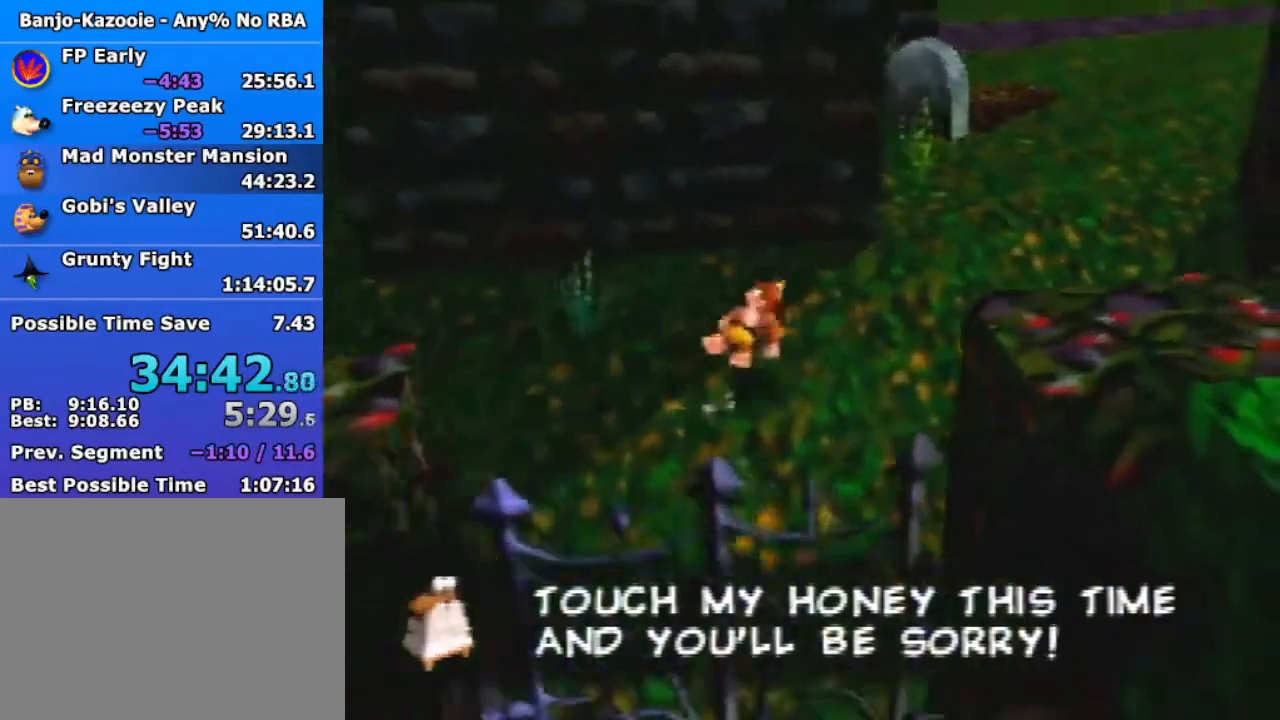
{"buttons": ["A"], "left_stick": "up-right", "events": []}
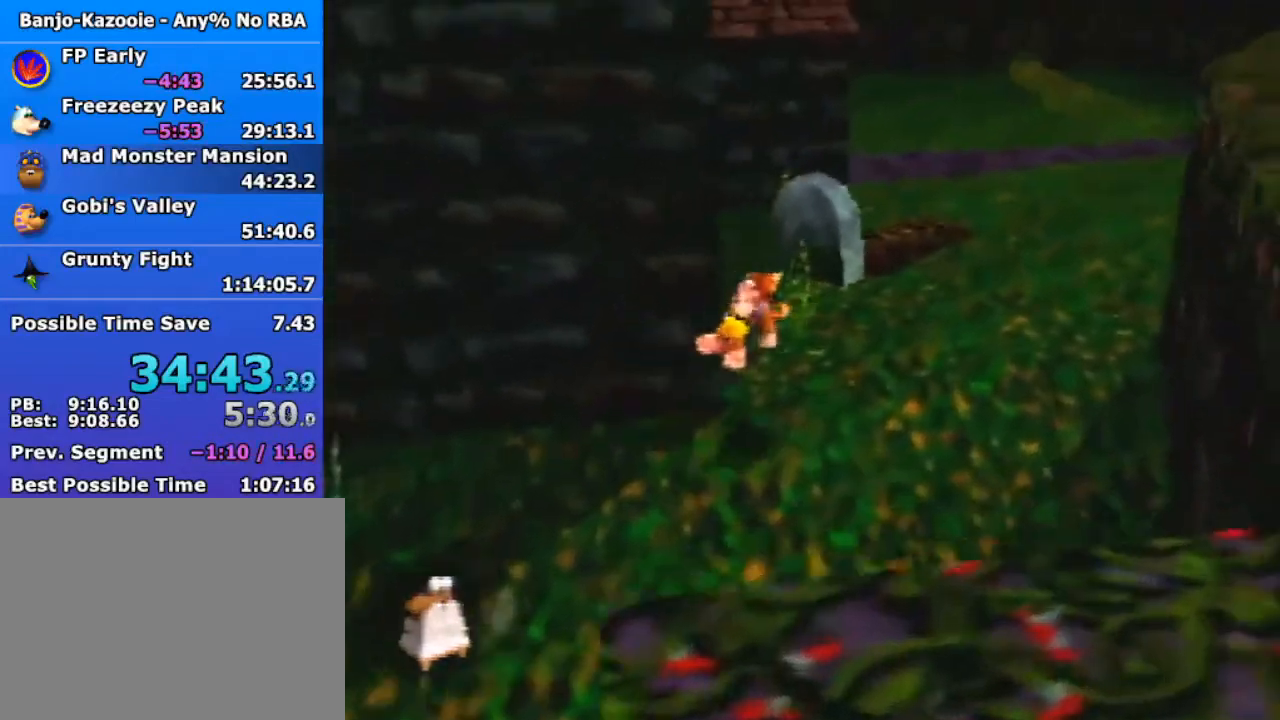
{"buttons": [], "left_stick": "up", "events": [[133, "A", "up"], [200, "left_stick", "up"]]}
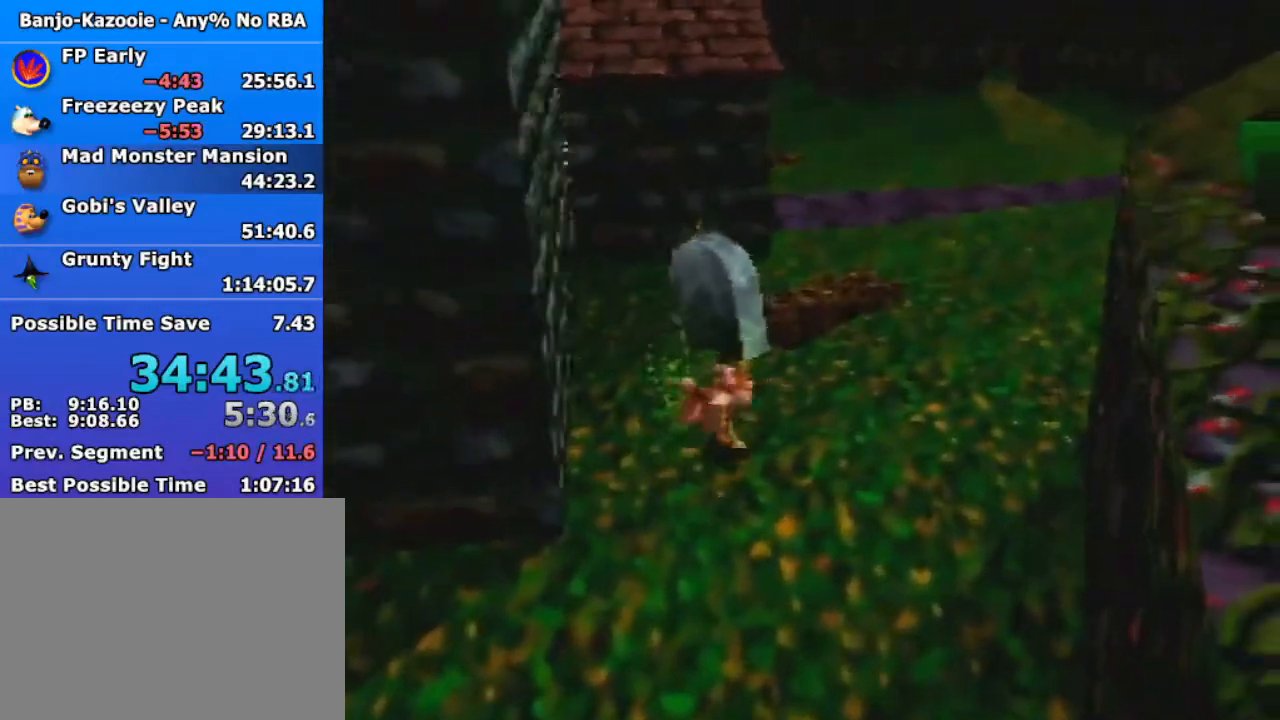
{"buttons": [], "left_stick": "up-left"}
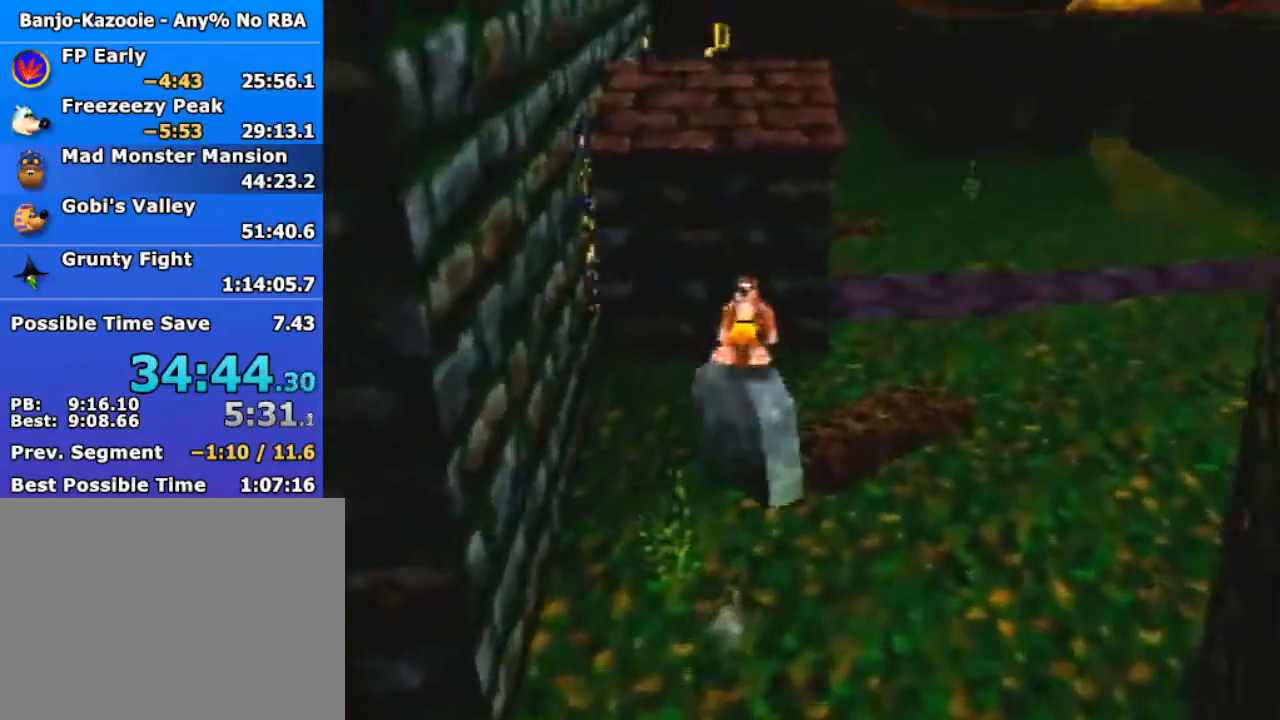
{"buttons": ["A"], "left_stick": "up"}
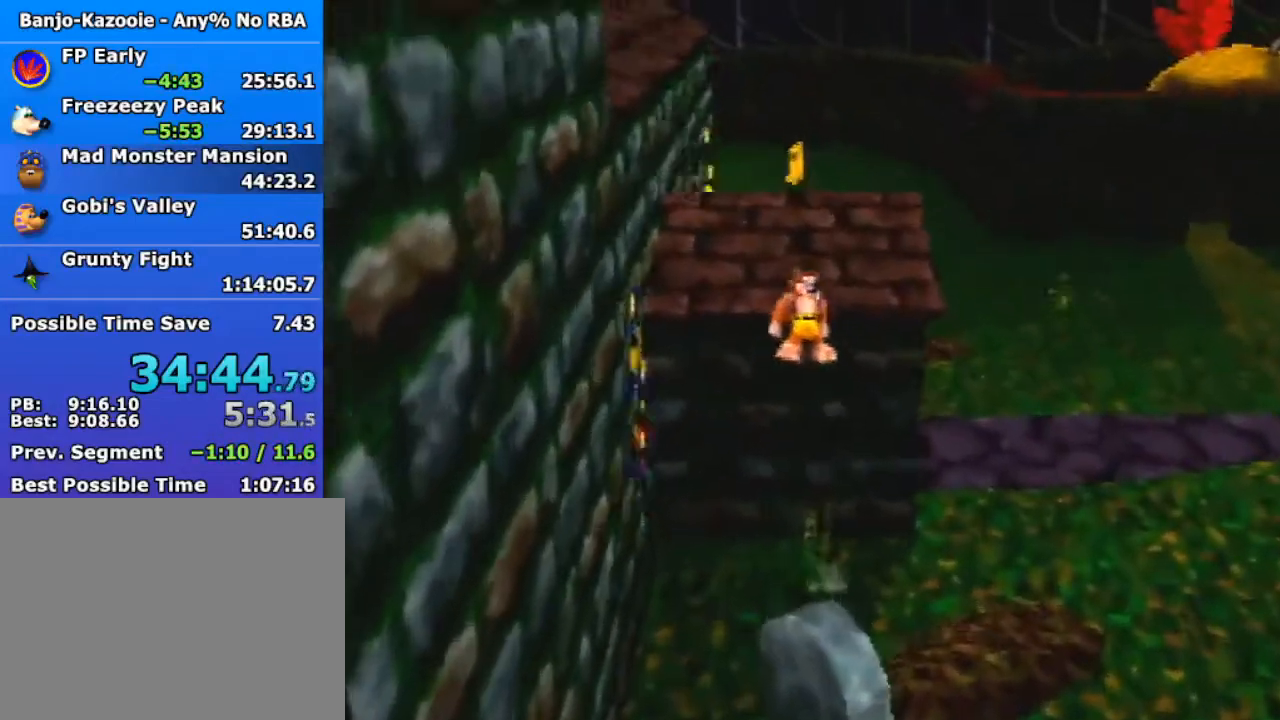
{"buttons": [], "left_stick": "up", "events": [[400, "A", "up"]]}
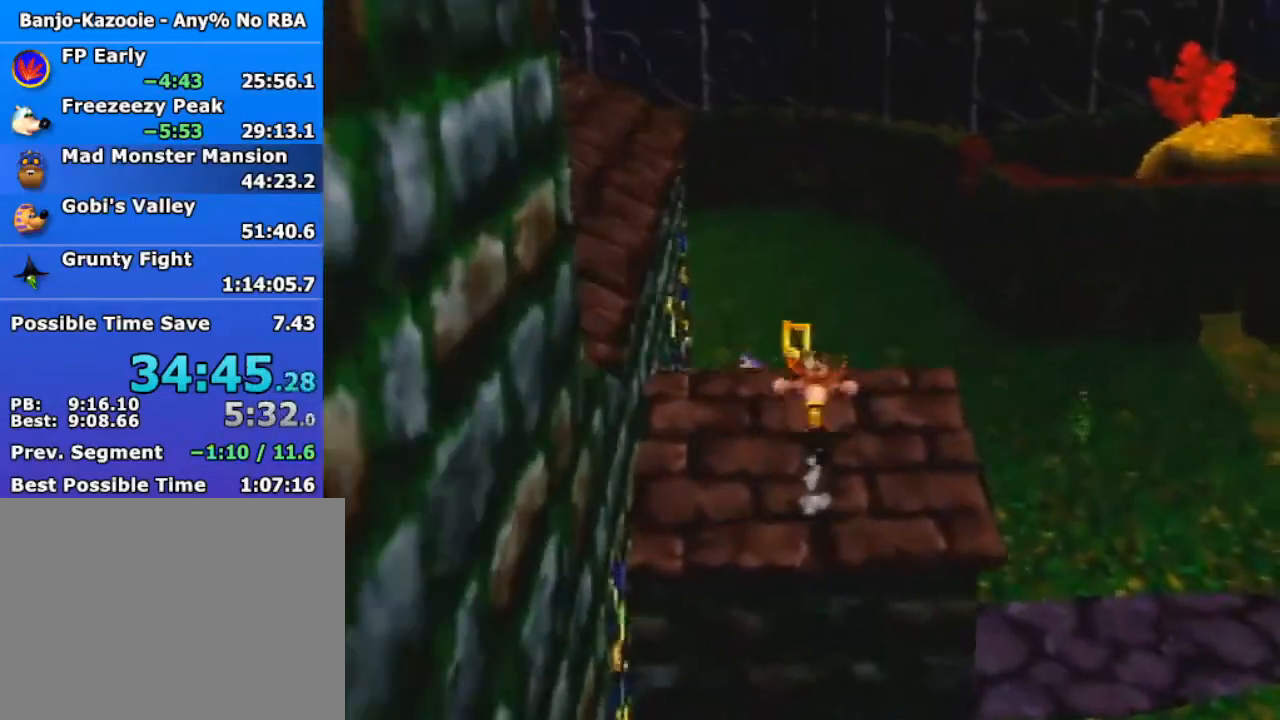
{"buttons": ["A", "C_RIGHT"], "left_stick": "left", "events": [[267, "A", "down"], [267, "left_stick", "down-left"], [467, "C_RIGHT", "down"], [467, "left_stick", "left"]]}
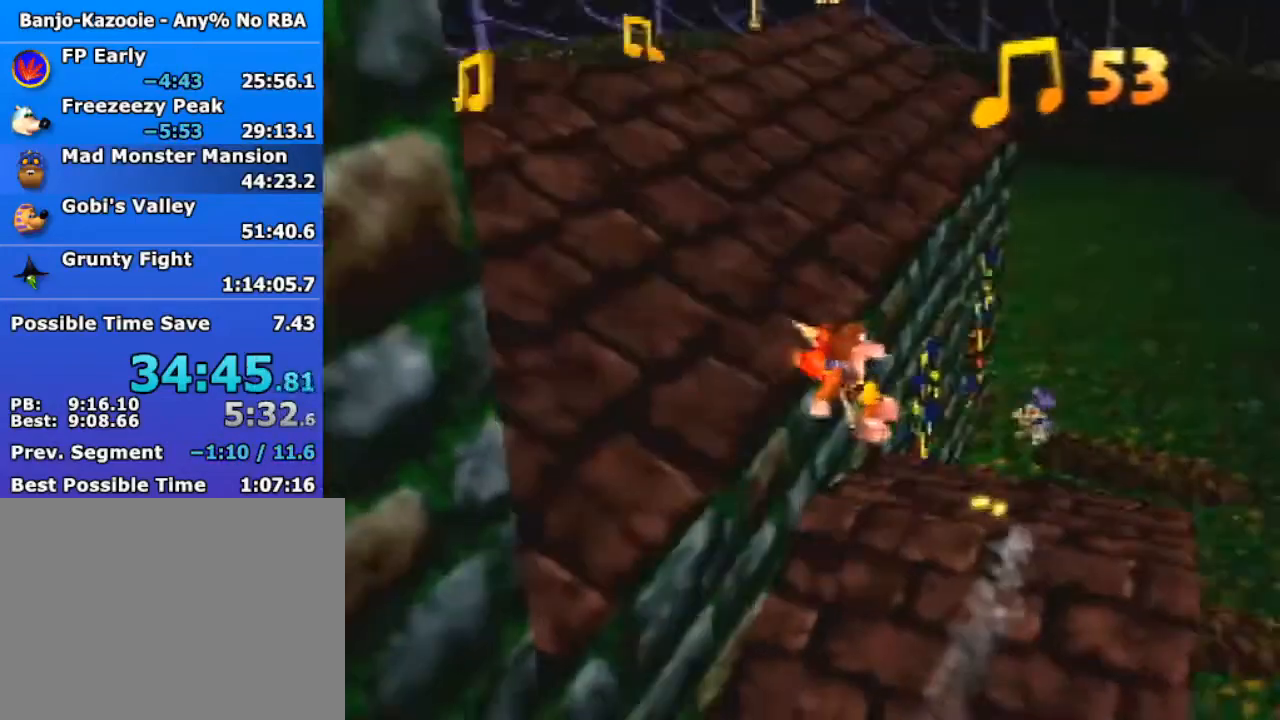
{"buttons": ["C_RIGHT"], "left_stick": "up-left", "events": [[33, "left_stick", "up-left"], [133, "A", "up"], [133, "C_RIGHT", "up"], [267, "A", "down"], [333, "C_RIGHT", "down"], [400, "A", "up"]]}
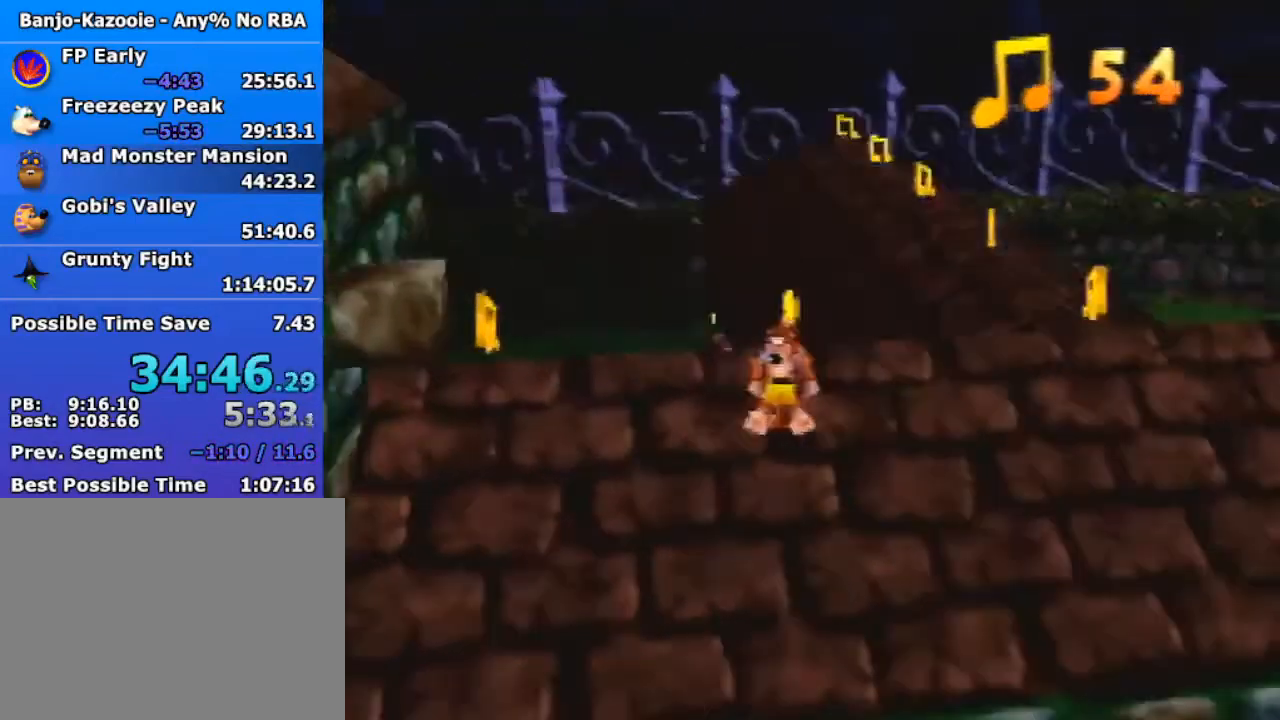
{"buttons": ["C_RIGHT"], "left_stick": "up-left", "events": [[100, "C_RIGHT", "up"], [267, "A", "down"], [300, "left_stick", "left"], [367, "A", "up"], [433, "C_RIGHT", "down"], [467, "left_stick", "up-left"]]}
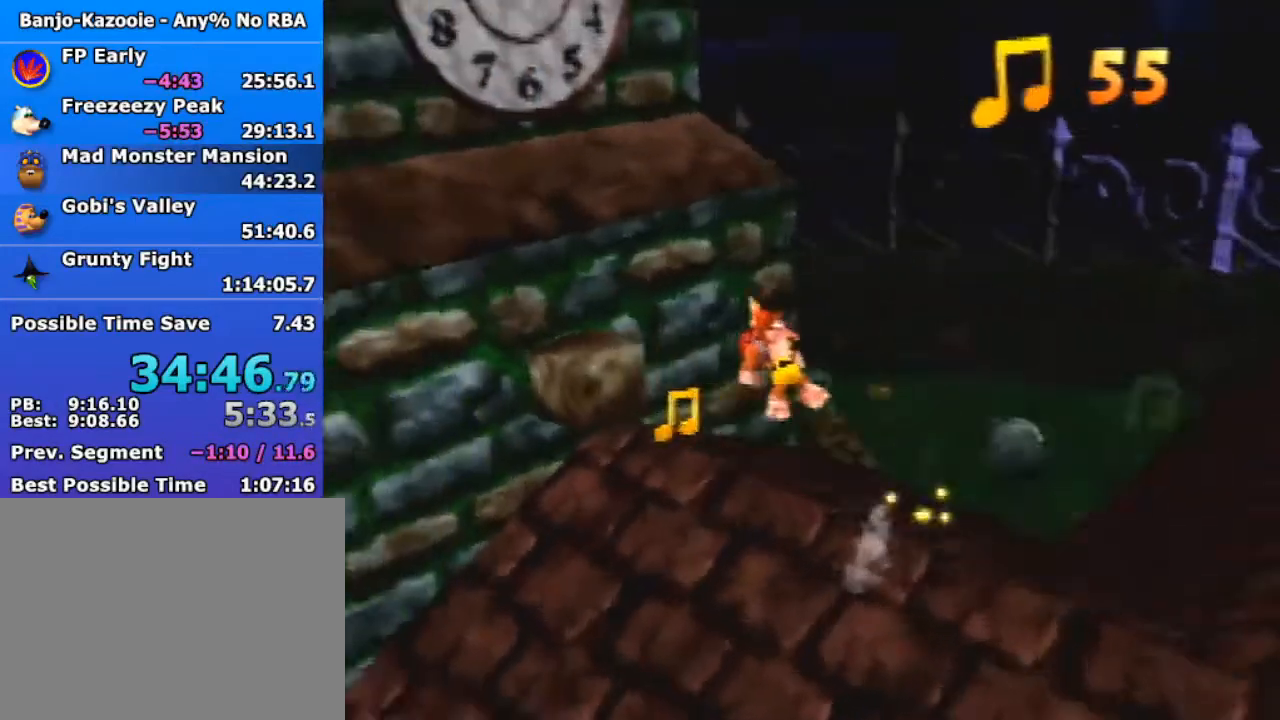
{"buttons": ["A"], "left_stick": "up-left", "events": [[33, "C_RIGHT", "up"], [100, "C_RIGHT", "down"], [167, "C_RIGHT", "up"], [167, "left_stick", "center"], [300, "left_stick", "down-left"], [433, "left_stick", "up-left"], [467, "A", "down"]]}
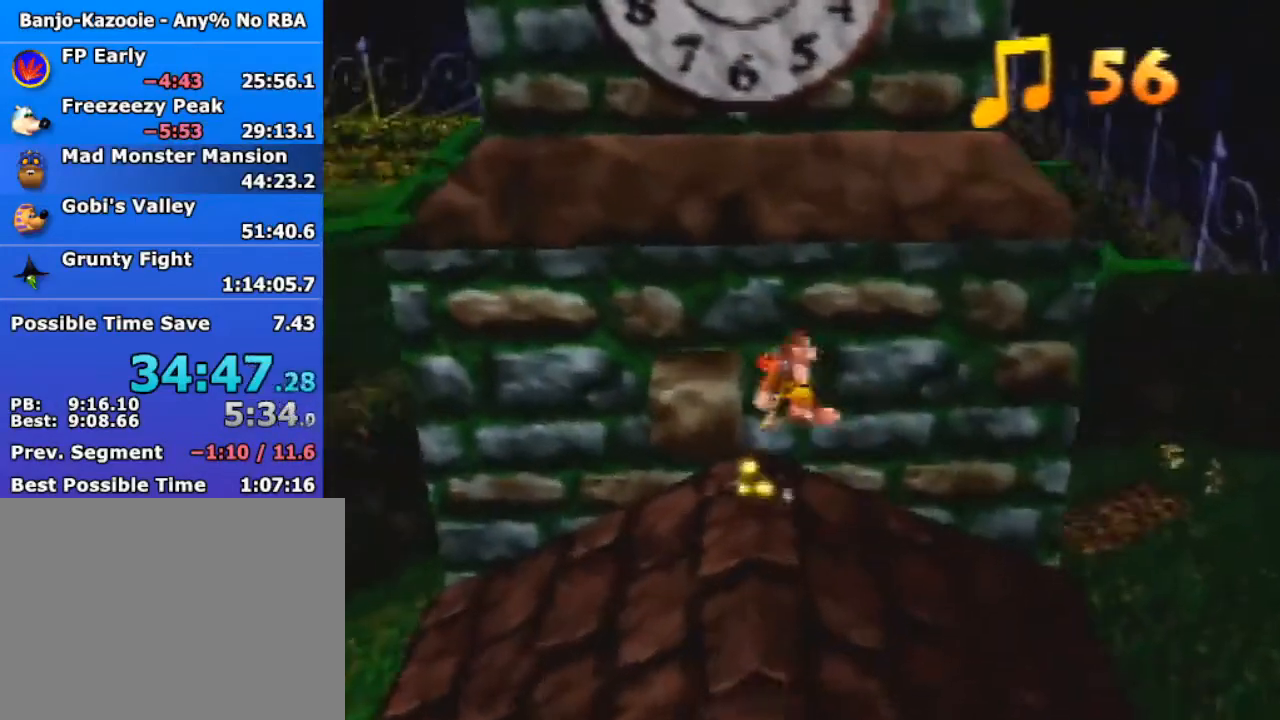
{"buttons": ["A"], "left_stick": "up-left", "events": [[133, "A", "up"], [400, "A", "down"]]}
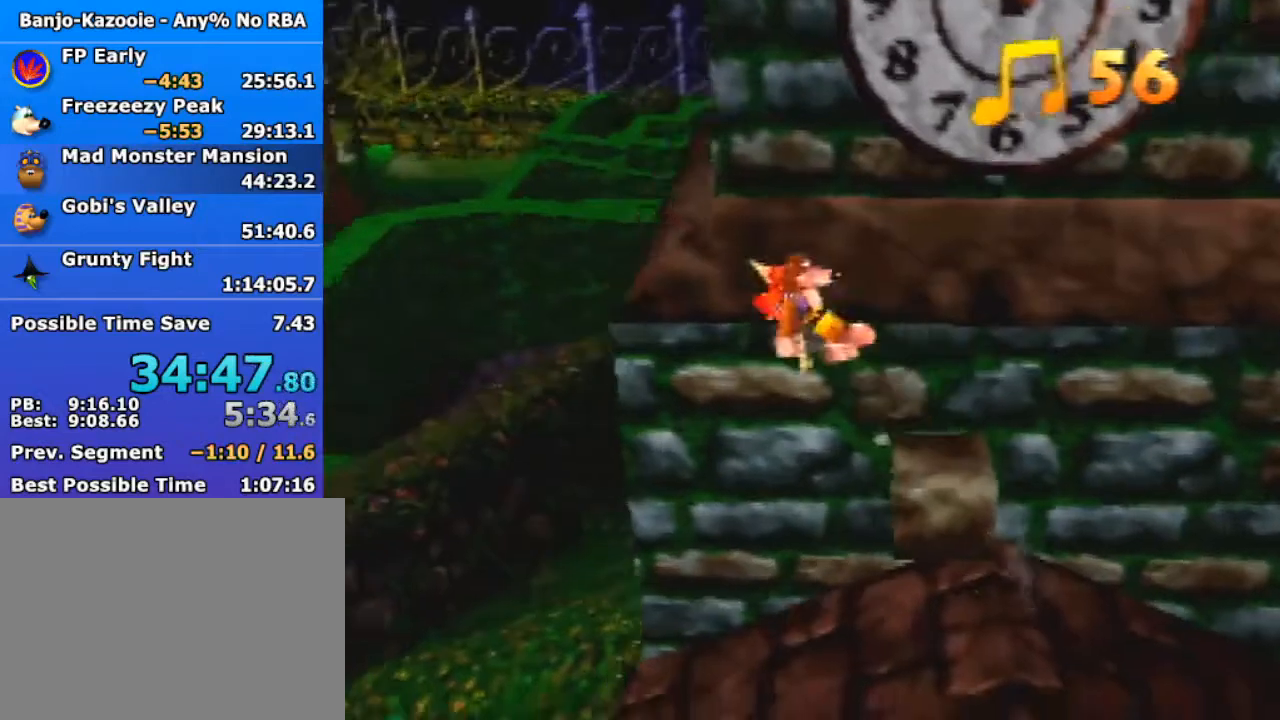
{"buttons": ["A"], "left_stick": "up-right", "events": [[67, "A", "up"], [200, "left_stick", "up"], [300, "A", "down"], [367, "left_stick", "up-right"]]}
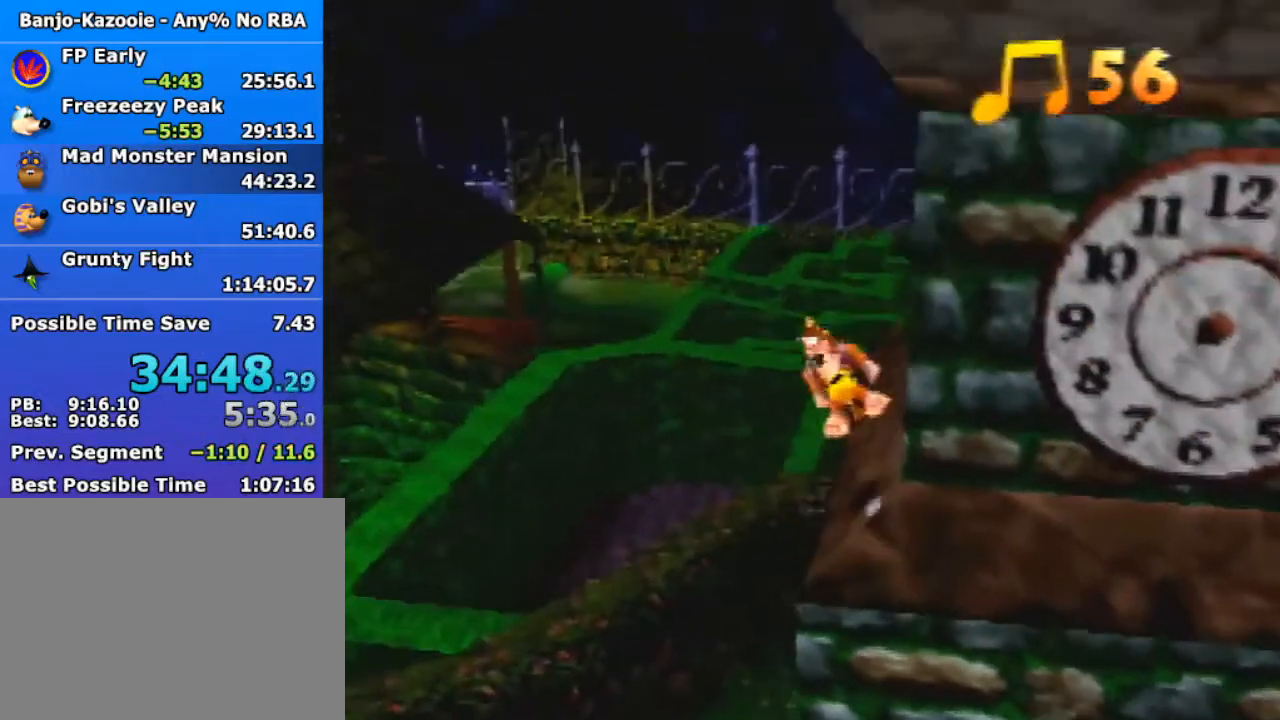
{"buttons": ["C_LEFT"], "left_stick": "up", "events": [[33, "left_stick", "up"], [300, "A", "up"], [300, "C_LEFT", "down"], [400, "C_LEFT", "up"], [467, "C_LEFT", "down"]]}
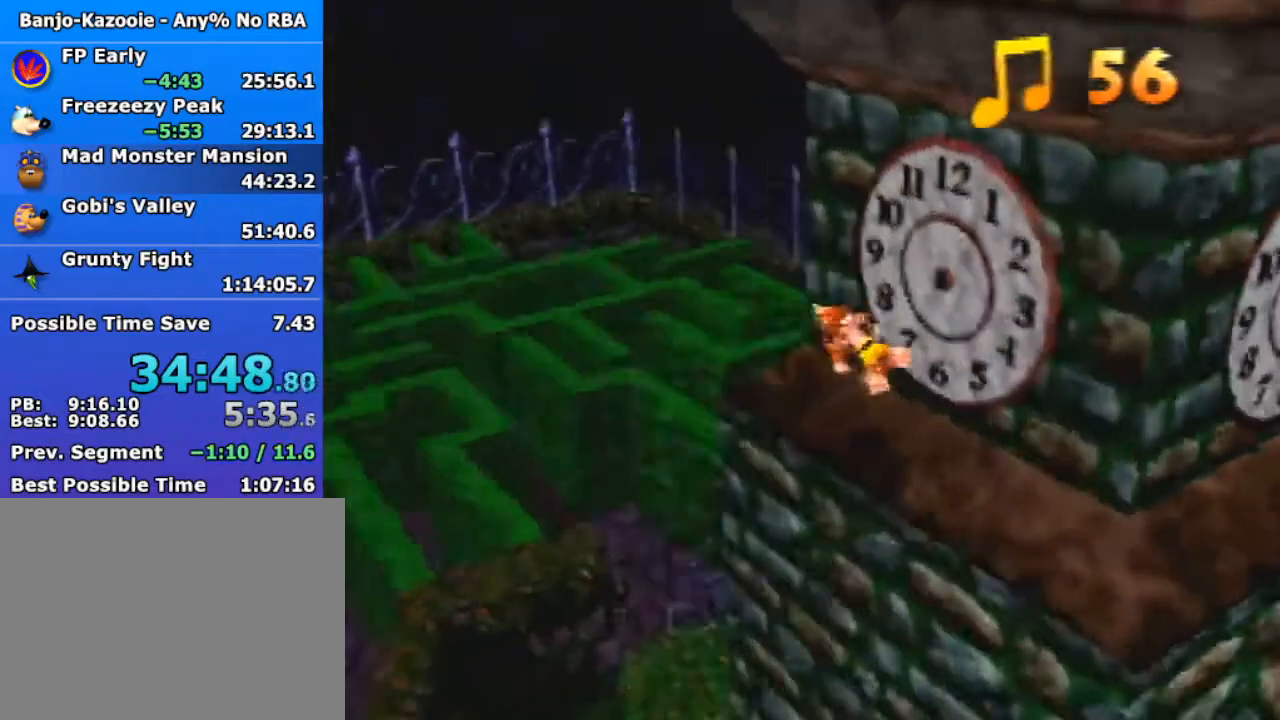
{"buttons": ["A"], "left_stick": "up", "events": [[33, "left_stick", "up-left"], [67, "C_LEFT", "up"], [100, "C_LEFT", "down"], [167, "C_LEFT", "up"], [433, "left_stick", "up"], [500, "A", "down"]]}
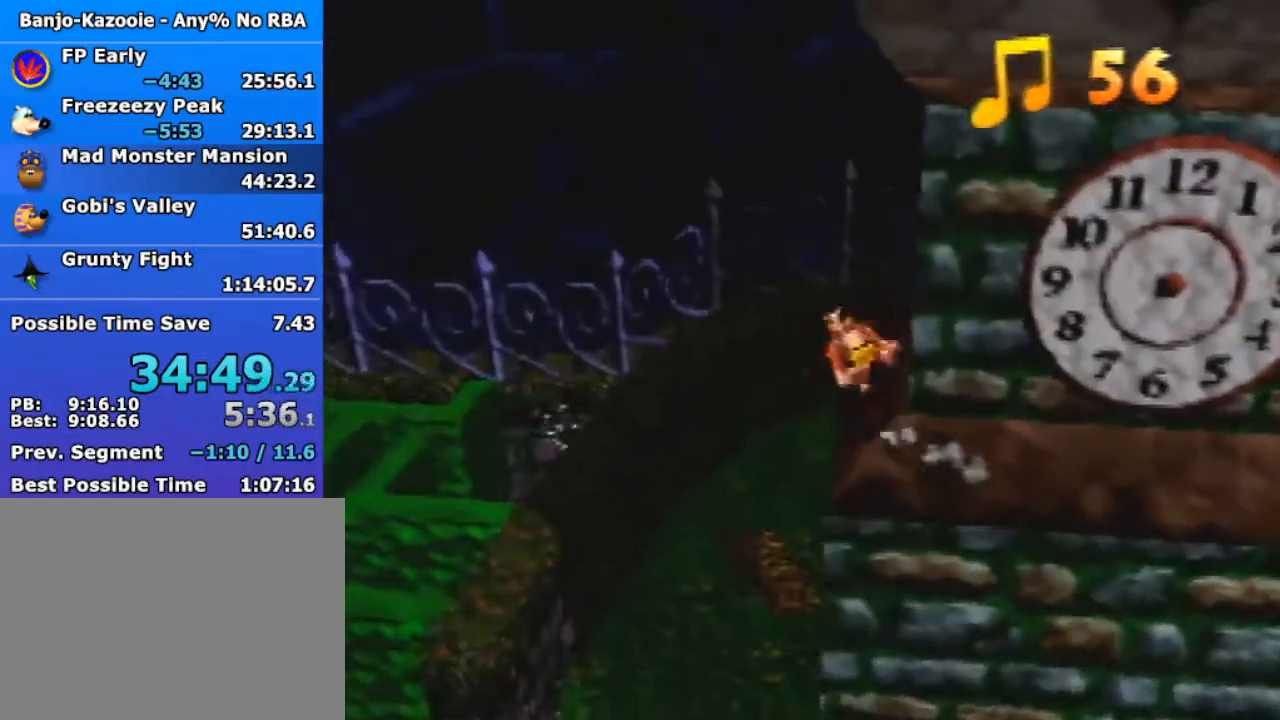
{"buttons": [], "left_stick": "up-right", "events": [[67, "left_stick", "up-right"], [100, "A", "up"], [167, "C_LEFT", "down"], [267, "C_LEFT", "up"]]}
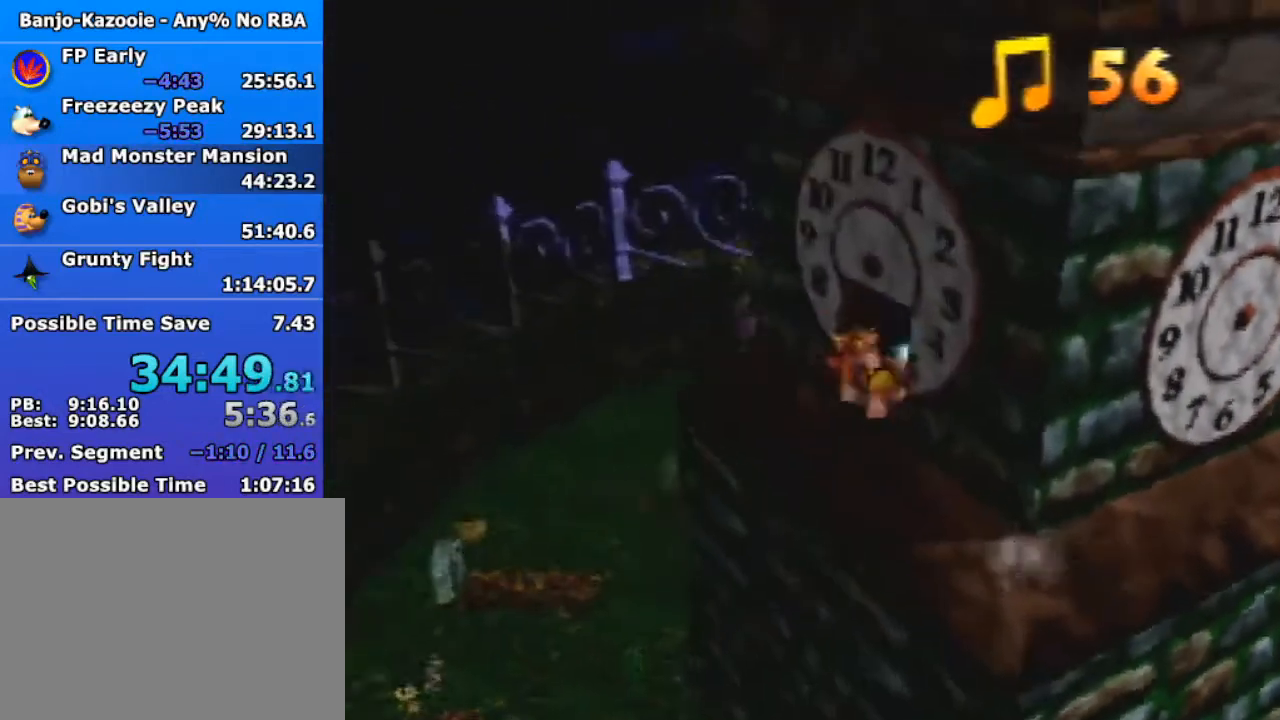
{"buttons": [], "left_stick": "up-right", "events": [[33, "A", "down"], [33, "left_stick", "right"], [133, "A", "up"], [167, "left_stick", "up-right"]]}
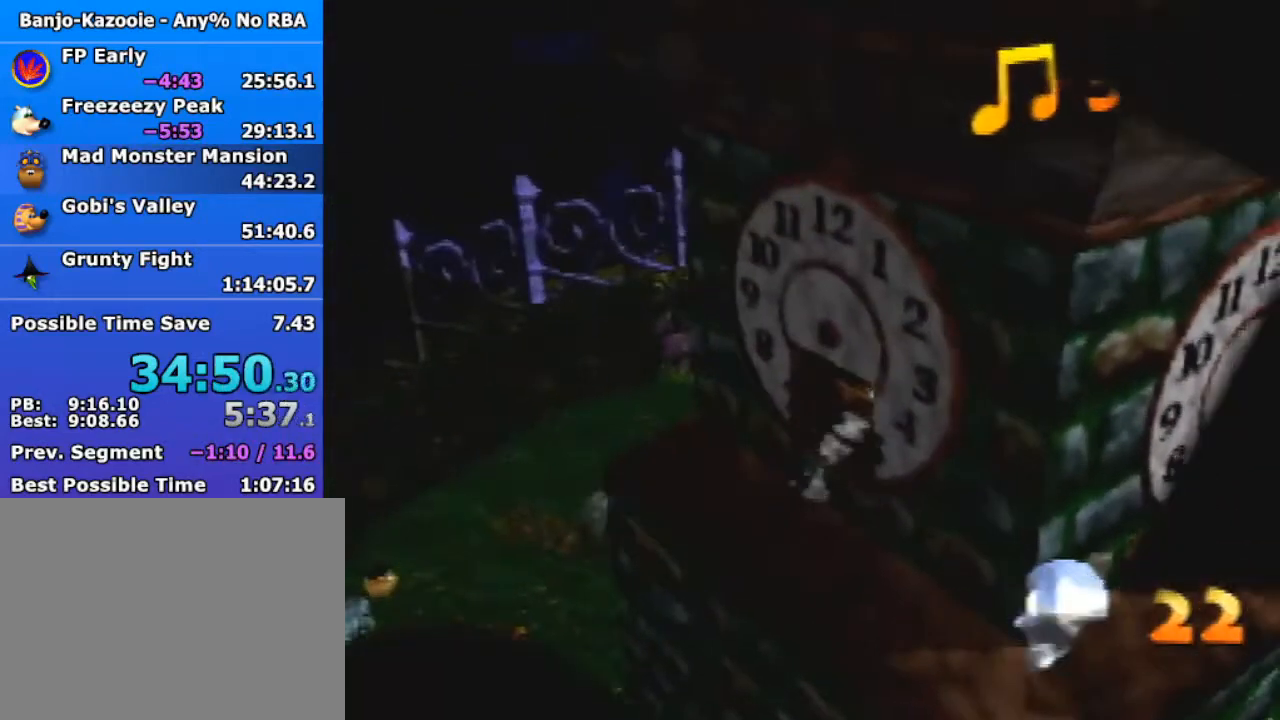
{"buttons": [], "left_stick": "center", "events": [[267, "A", "down"], [267, "B", "down"], [300, "left_stick", "center"], [400, "A", "up"], [433, "B", "up"]]}
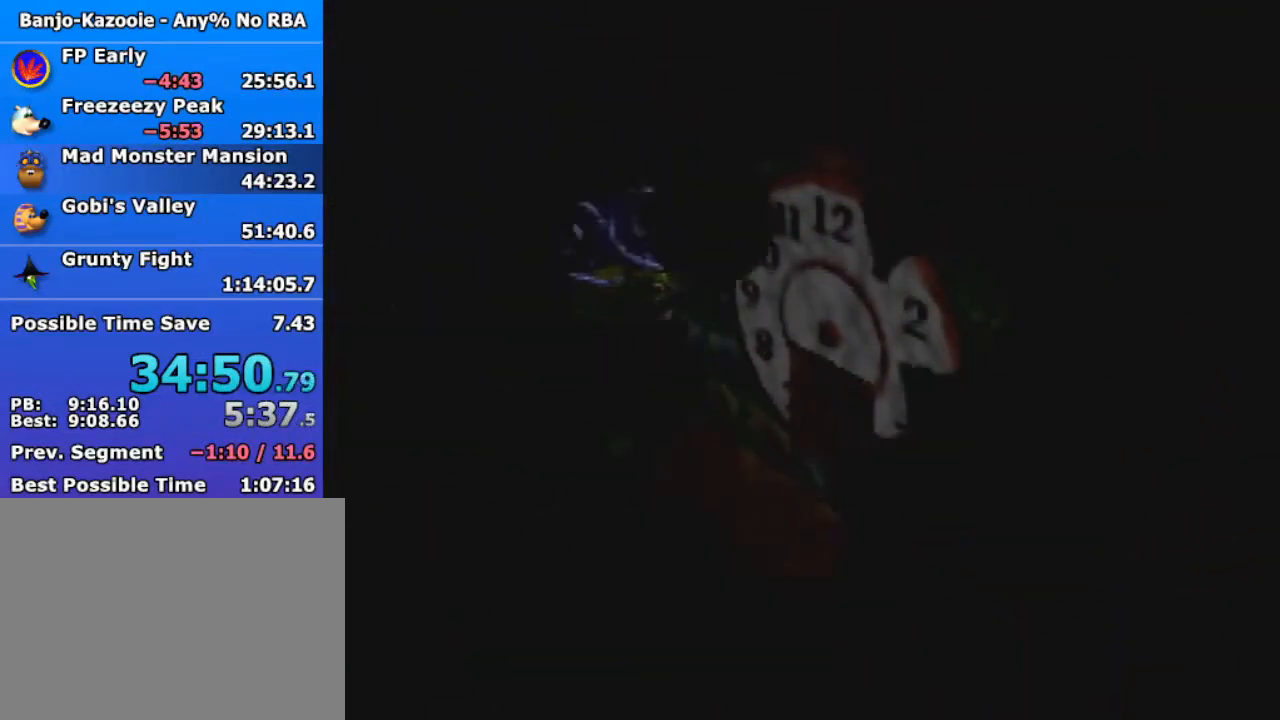
{"buttons": [], "left_stick": "center", "events": []}
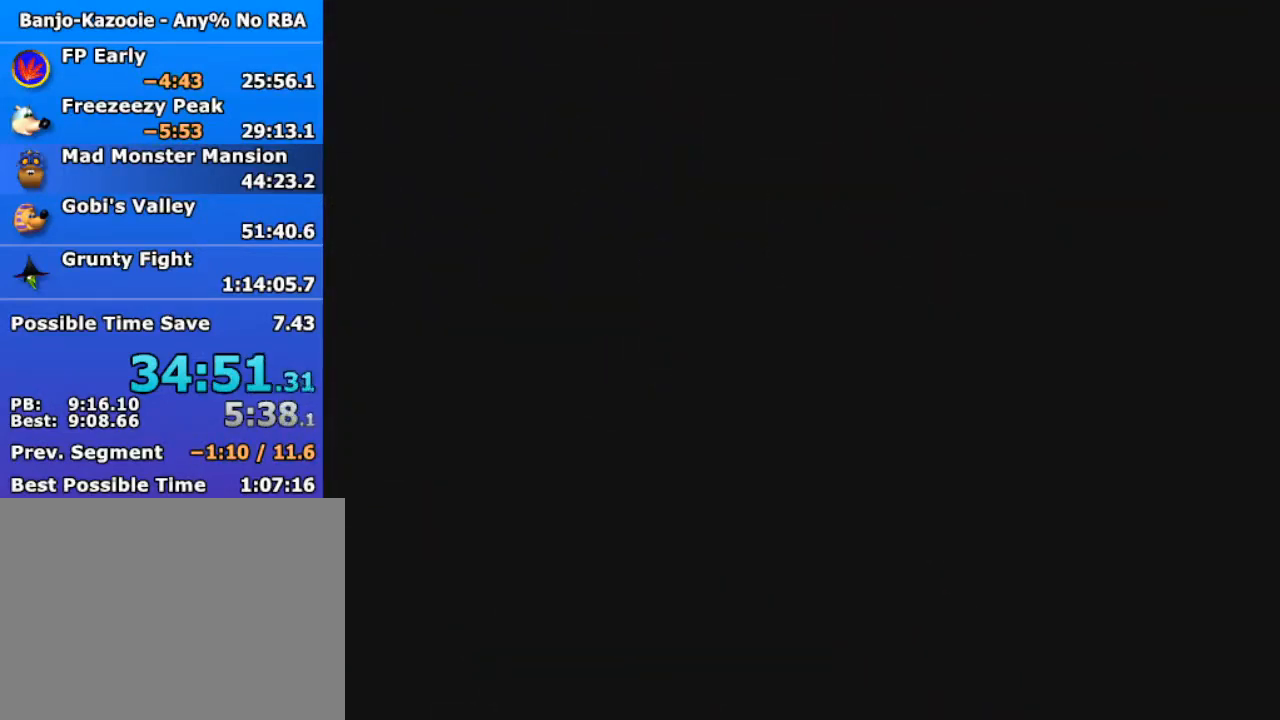
{"buttons": [], "left_stick": "center", "events": [[300, "A", "down"], [333, "B", "down"], [500, "A", "up"], [500, "B", "up"]]}
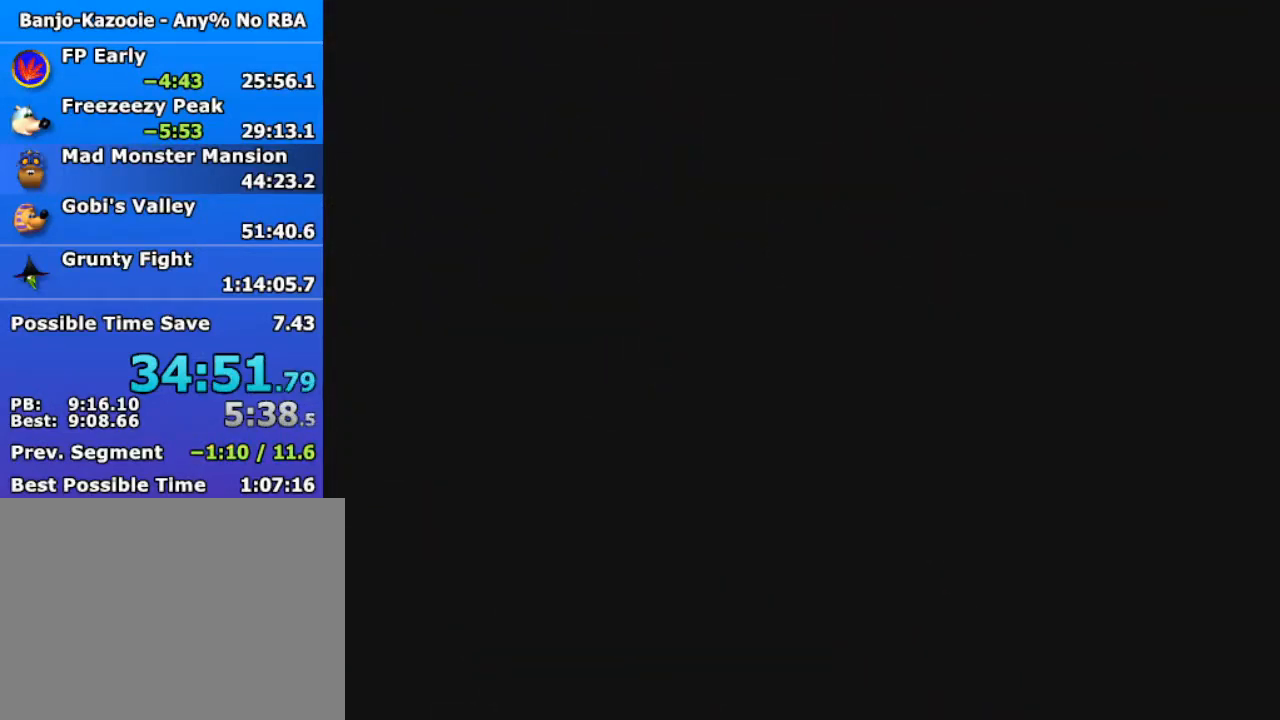
{"buttons": [], "left_stick": "down-left", "events": [[267, "left_stick", "down-left"]]}
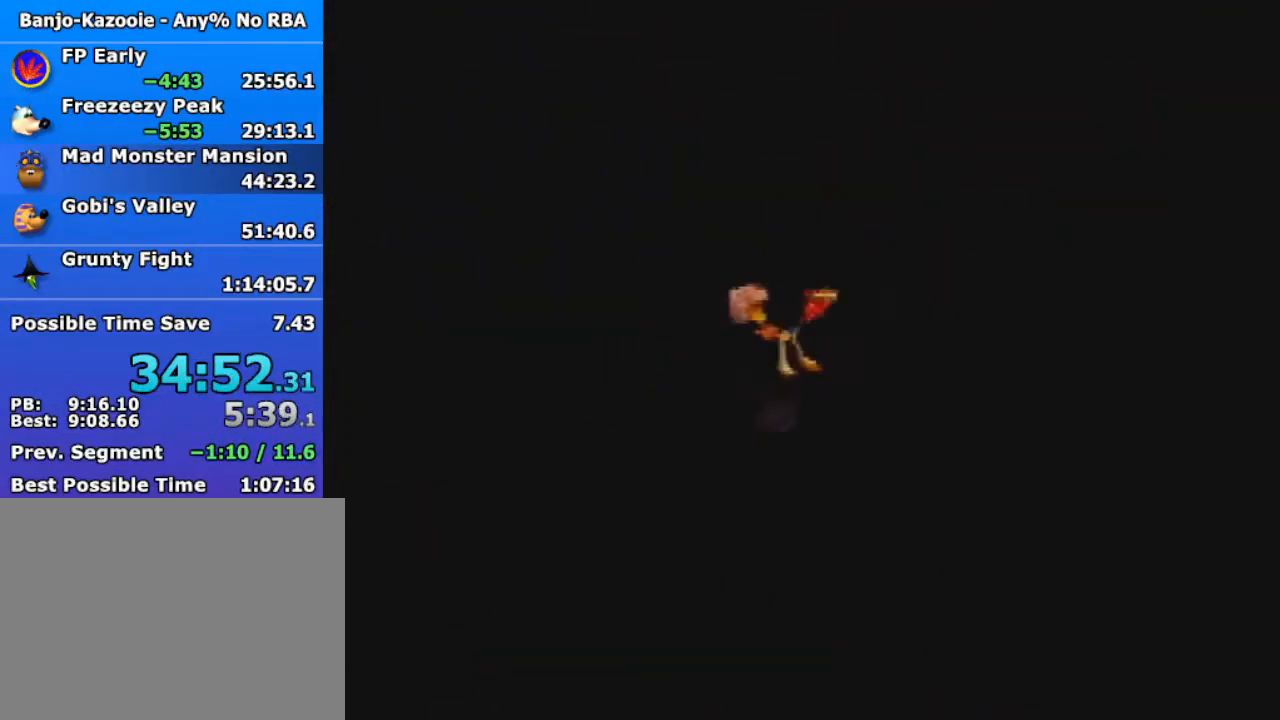
{"buttons": [], "left_stick": "down-left", "events": []}
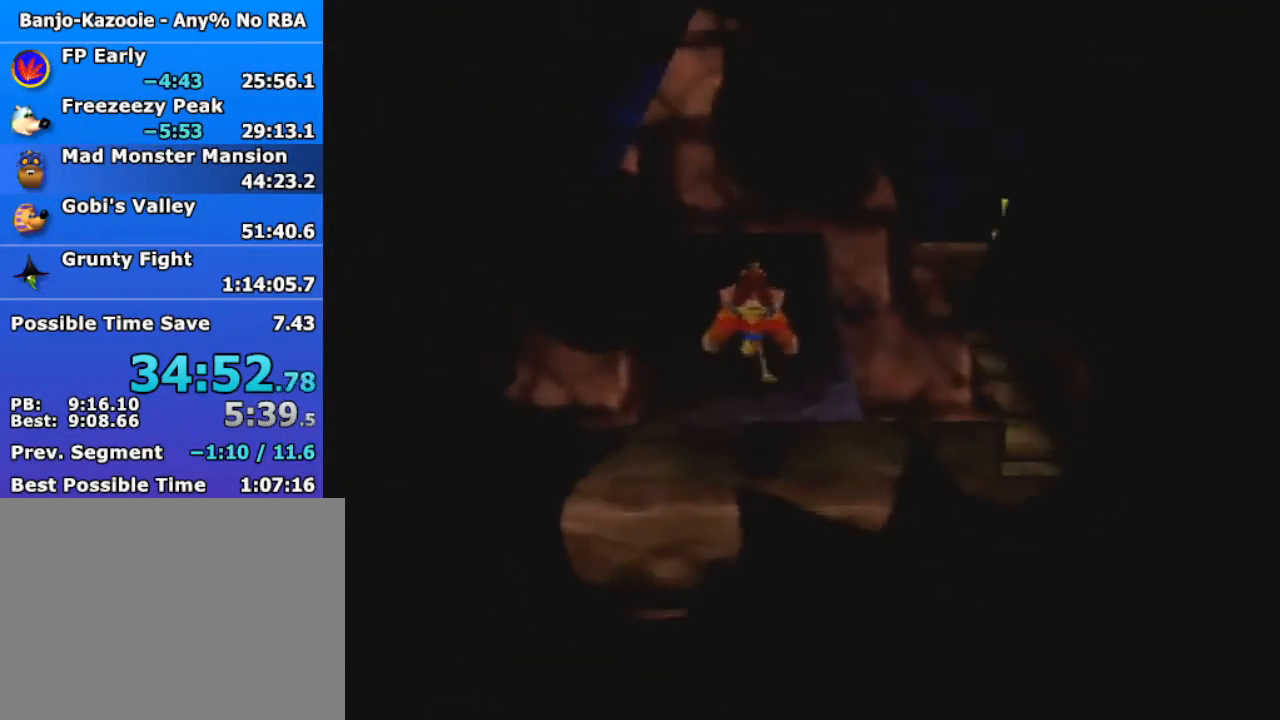
{"buttons": [], "left_stick": "down-left", "events": []}
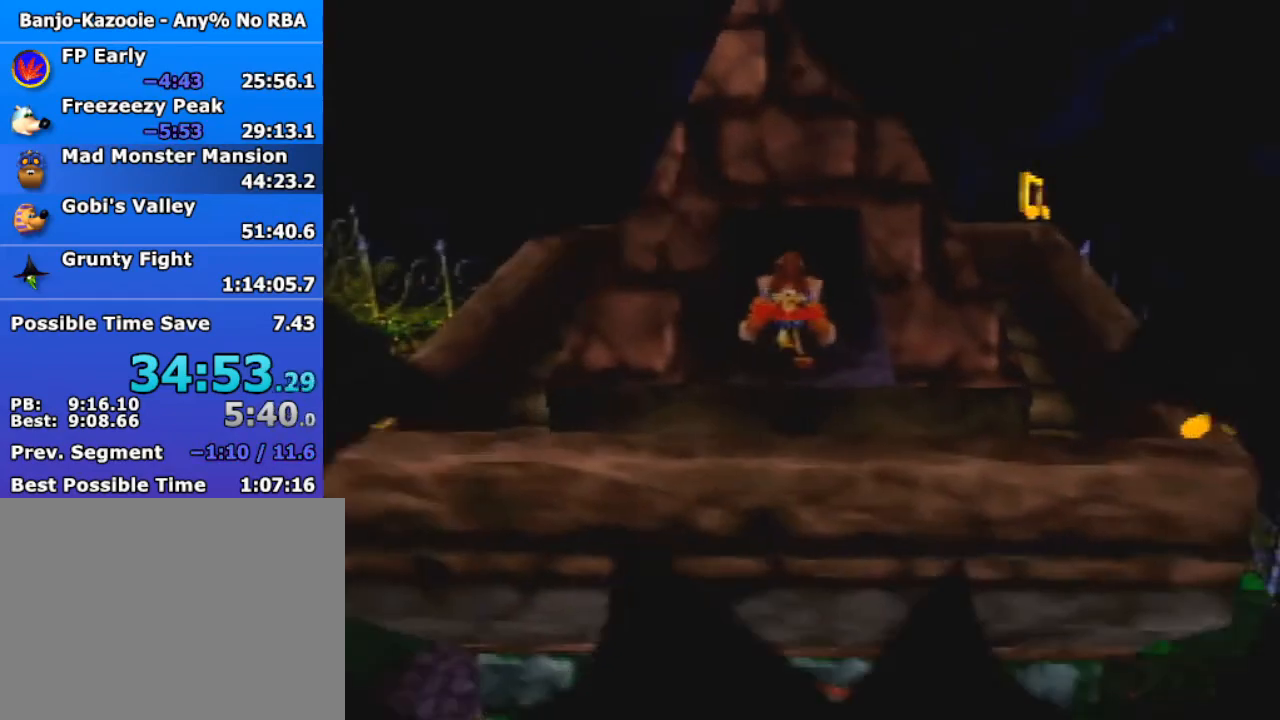
{"buttons": [], "left_stick": "left", "events": [[367, "left_stick", "left"]]}
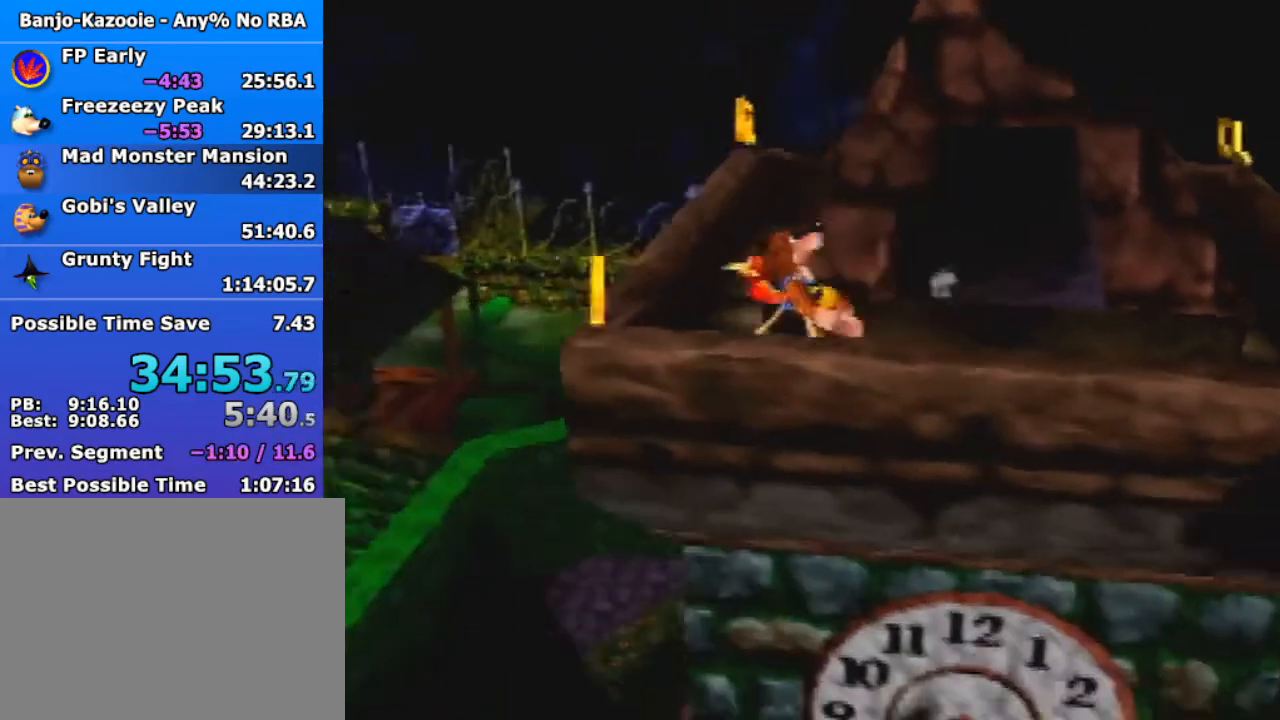
{"buttons": [], "left_stick": "down-left", "events": [[167, "left_stick", "center"], [300, "A", "down"], [400, "A", "up"], [400, "left_stick", "down-left"]]}
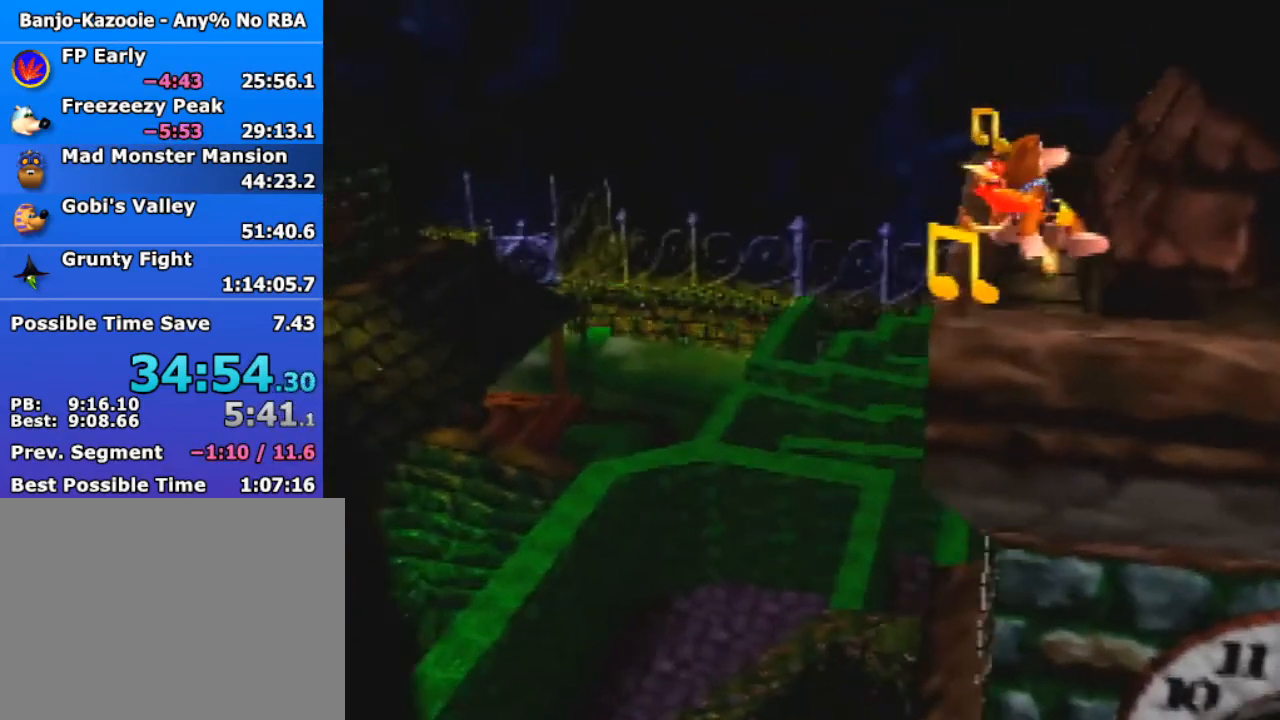
{"buttons": ["A"], "left_stick": "up", "events": [[67, "left_stick", "center"], [267, "left_stick", "up"], [333, "A", "down"]]}
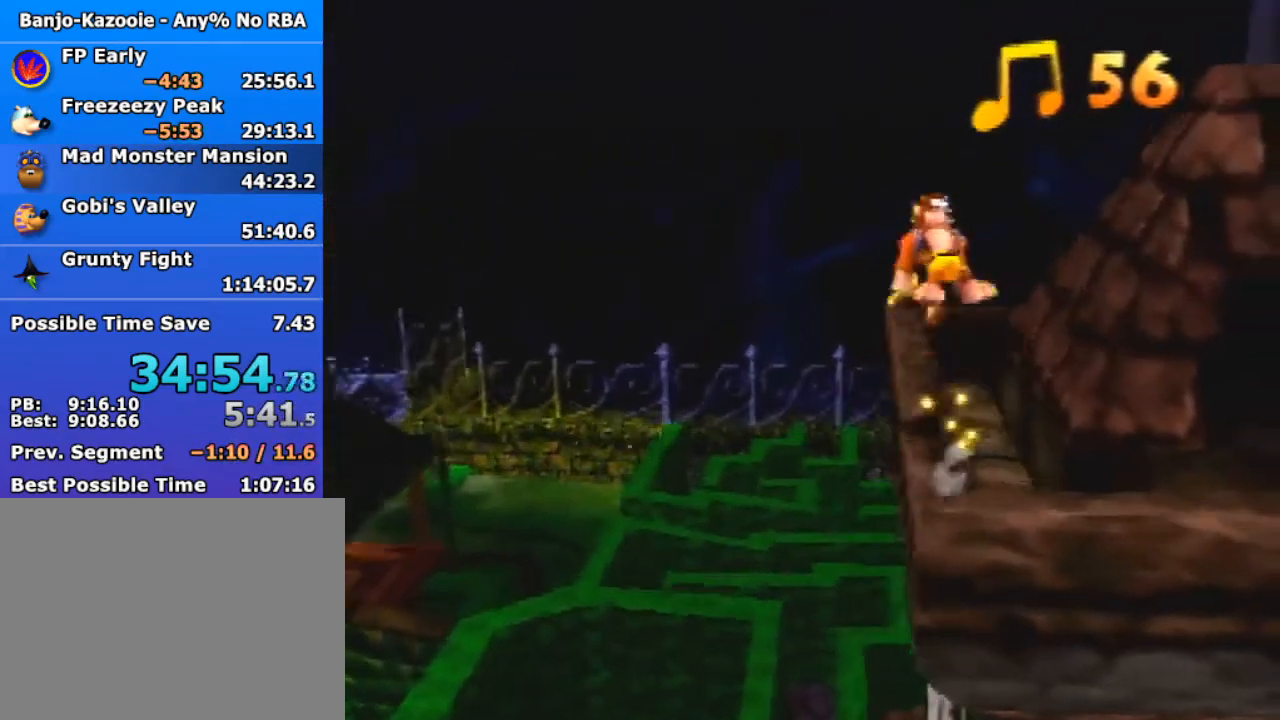
{"buttons": ["C_LEFT"], "left_stick": "up-left", "events": [[167, "A", "up"], [300, "C_LEFT", "down"], [367, "C_LEFT", "up"], [433, "C_LEFT", "down"], [433, "left_stick", "up-left"]]}
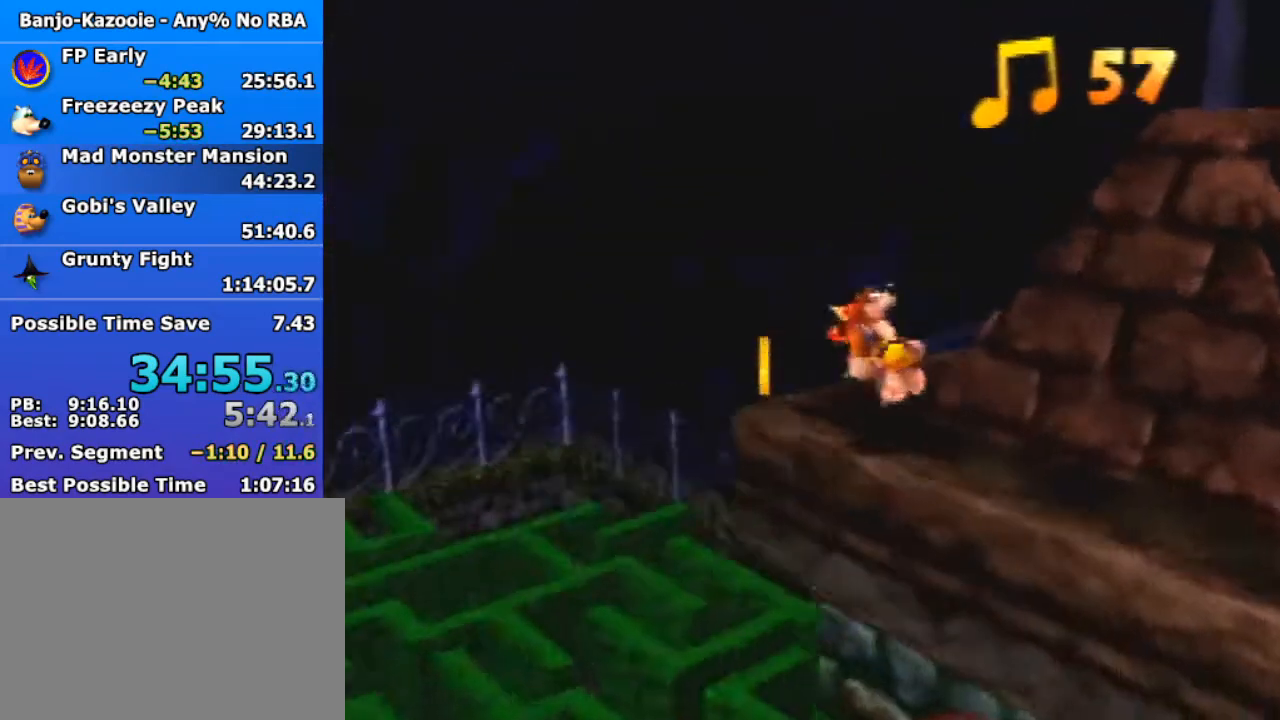
{"buttons": ["A"], "left_stick": "up-right", "events": [[33, "C_LEFT", "up"], [300, "A", "down"], [300, "left_stick", "up-right"]]}
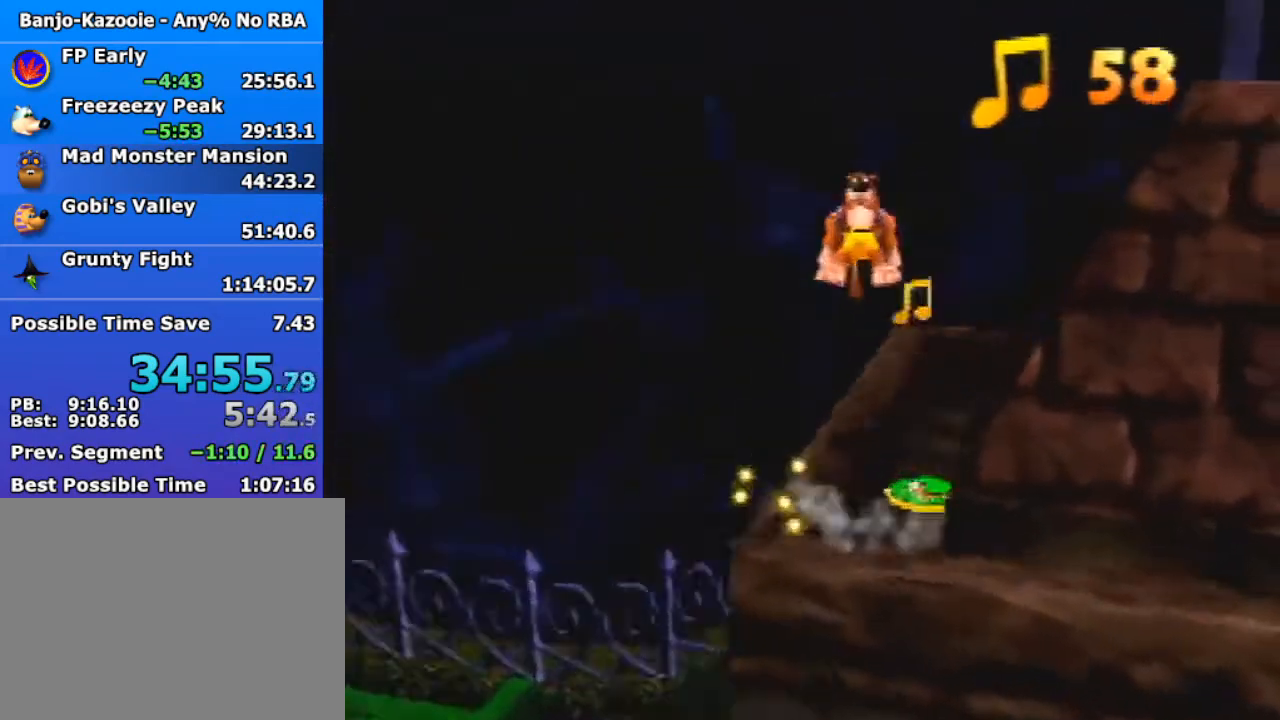
{"buttons": [], "left_stick": "up-left", "events": [[33, "C_LEFT", "down"], [33, "left_stick", "up"], [167, "A", "up"], [300, "C_LEFT", "up"], [300, "left_stick", "up-left"]]}
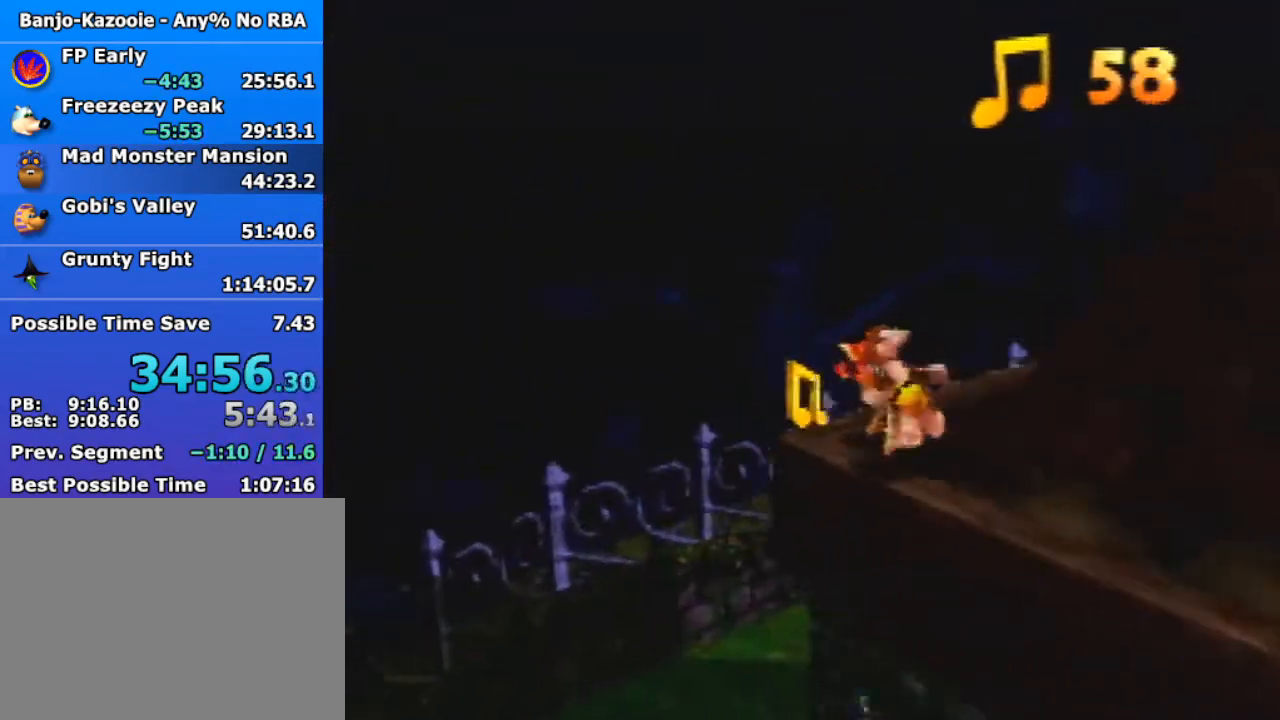
{"buttons": ["A"], "left_stick": "right", "events": [[233, "A", "down"], [233, "left_stick", "right"], [267, "C_LEFT", "down"], [400, "C_LEFT", "up"]]}
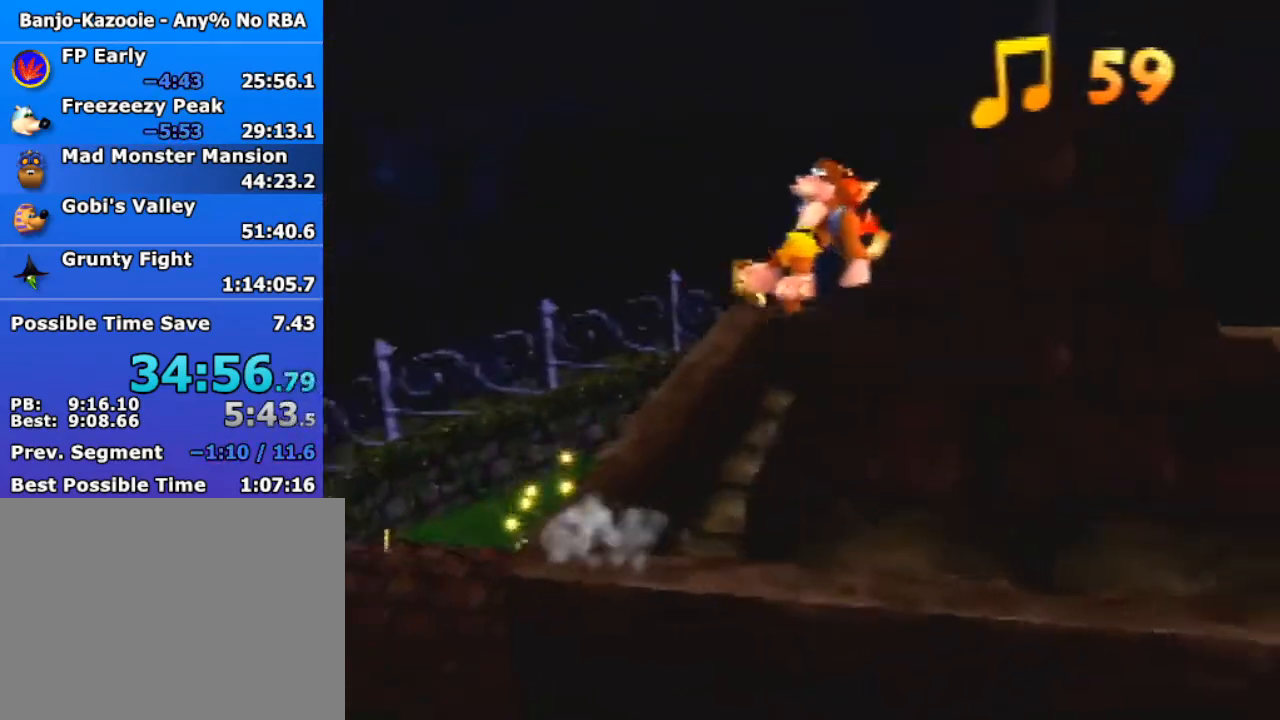
{"buttons": ["A"], "left_stick": "up", "events": [[133, "A", "up"], [133, "left_stick", "up-right"], [300, "A", "down"], [433, "left_stick", "up"]]}